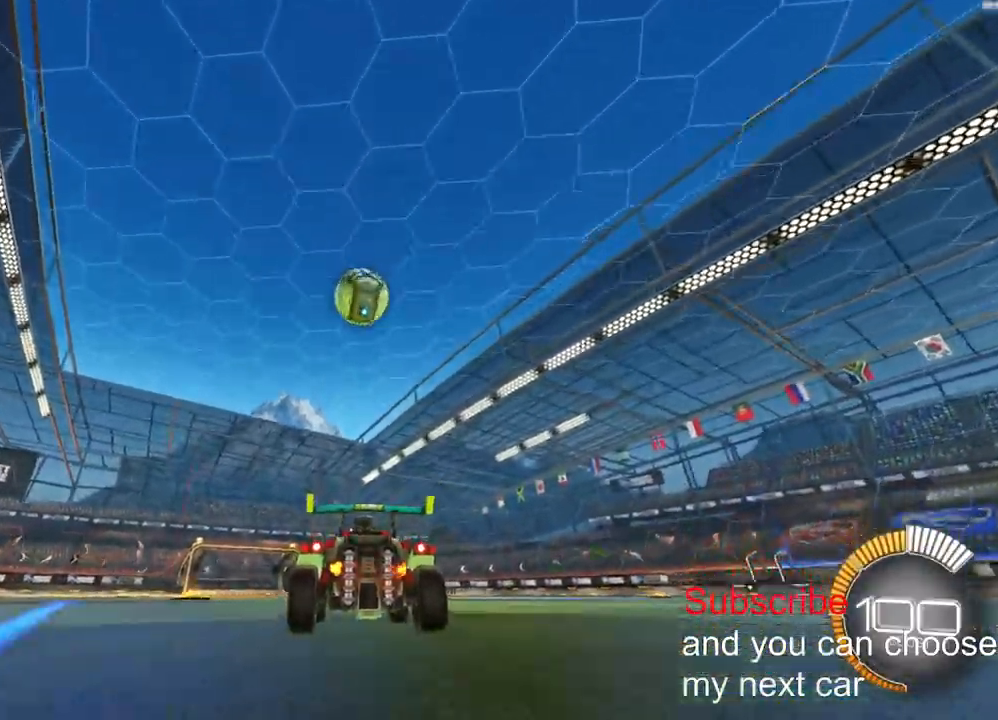
Gameplay with a controller (PlayStation layout); each line is a JSON object with the inputs held at the frame after it. "events" lists button and stick changes between this image and that frame as [ms after this image, input, new state], when the widget could be followed in between. Not read: R1.
{"buttons": ["R2"], "left_stick": "down-right", "right_stick": "center", "events": [[500, "left_stick", "down-right"]]}
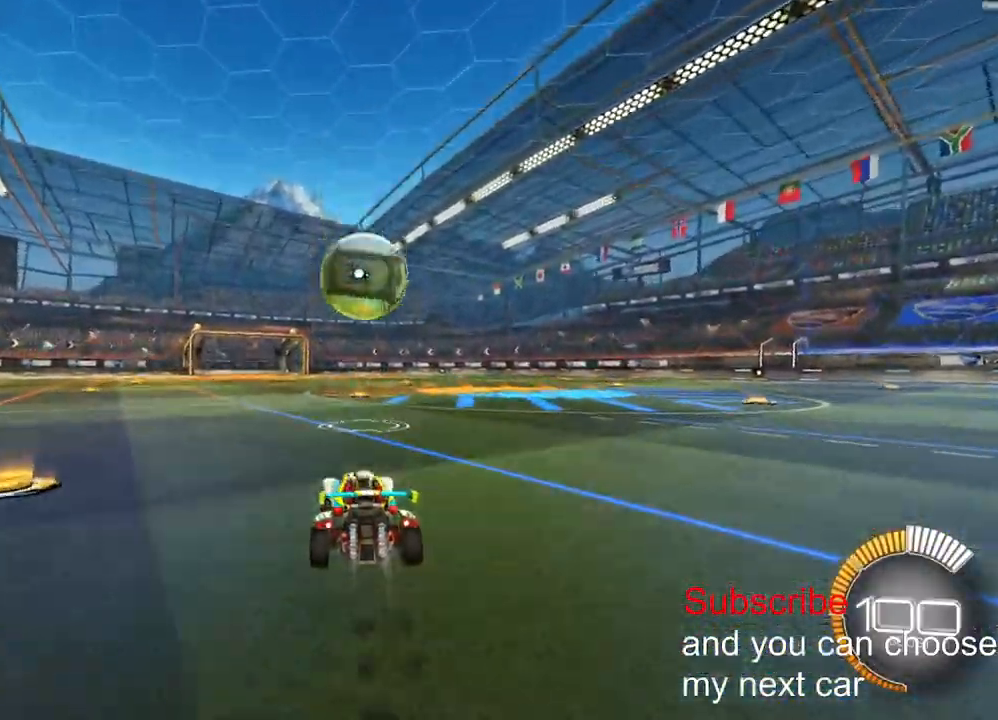
{"buttons": ["CROSS", "L2", "R2"], "left_stick": "up-right", "right_stick": "center", "events": [[33, "CROSS", "down"], [200, "left_stick", "down"], [217, "CROSS", "up"], [250, "CROSS", "down"], [283, "L2", "down"], [317, "left_stick", "right"], [400, "left_stick", "up-right"]]}
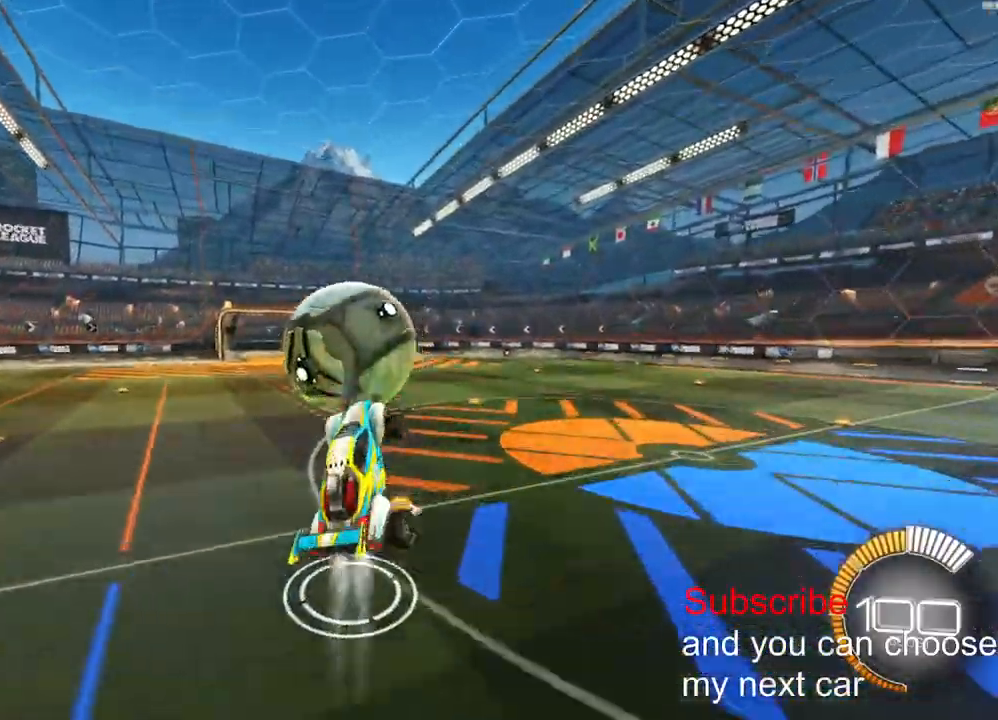
{"buttons": ["L2"], "left_stick": "left", "right_stick": "center", "events": [[67, "CROSS", "up"], [67, "left_stick", "center"], [133, "R2", "up"], [133, "left_stick", "left"]]}
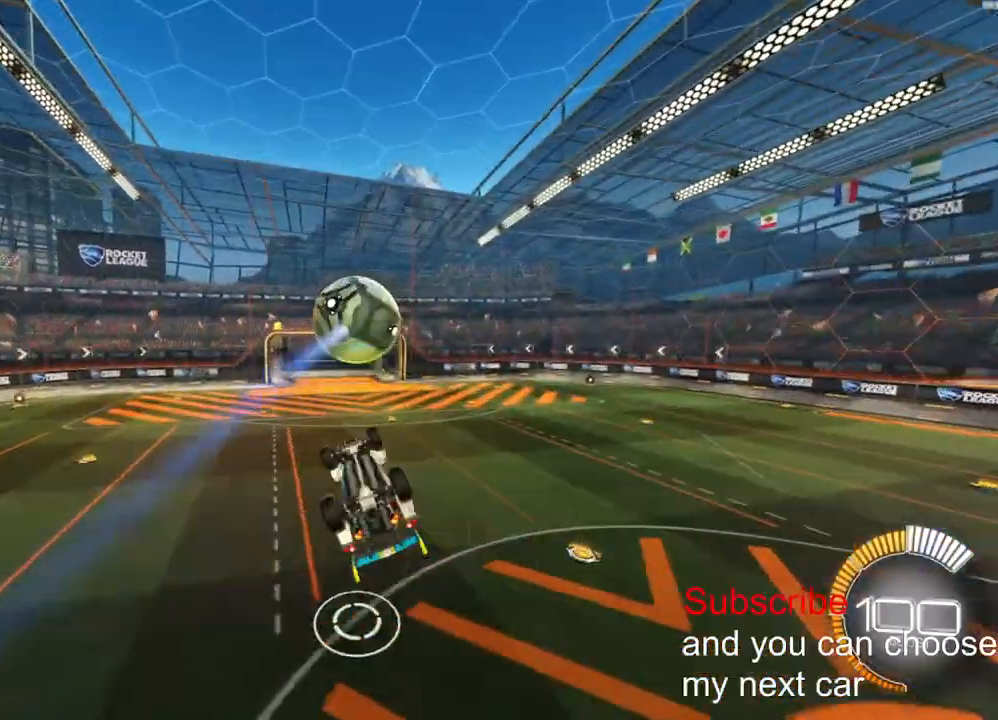
{"buttons": ["L2"], "left_stick": "left", "right_stick": "center", "events": []}
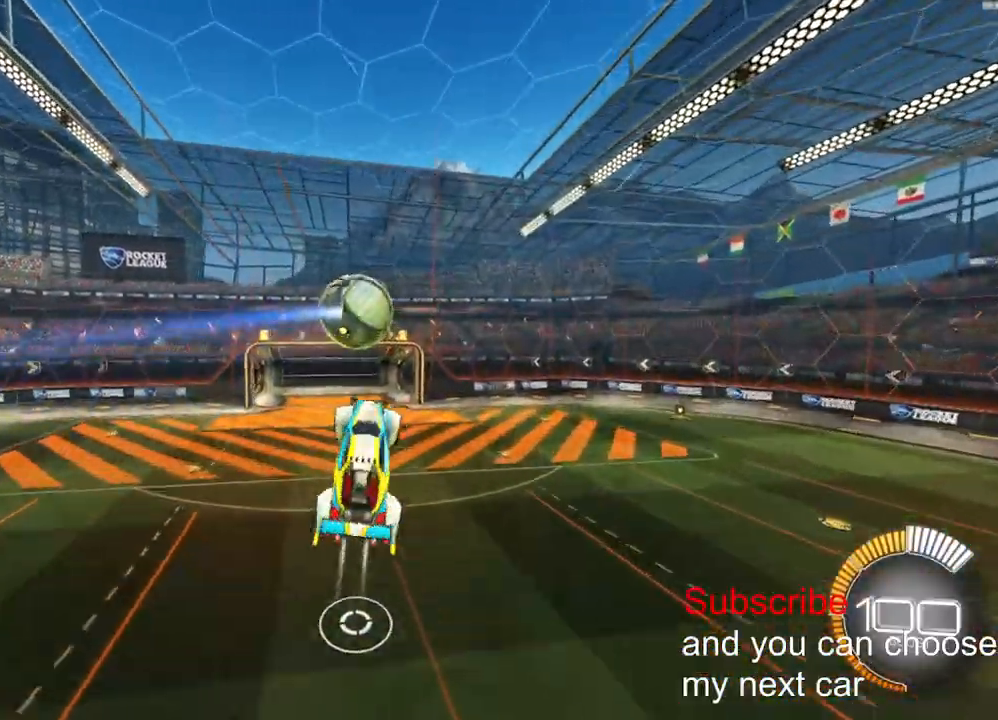
{"buttons": [], "left_stick": "center", "right_stick": "center", "events": [[17, "left_stick", "down-left"], [317, "L2", "up"], [317, "left_stick", "center"]]}
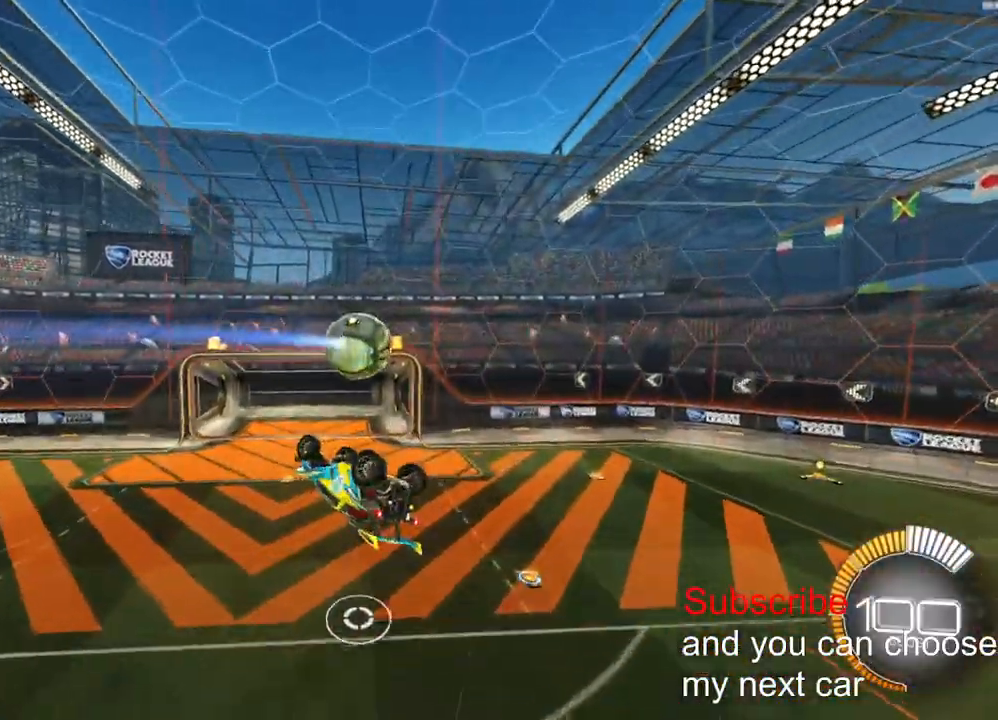
{"buttons": [], "left_stick": "center", "right_stick": "center", "events": [[217, "L2", "down"], [467, "L2", "up"]]}
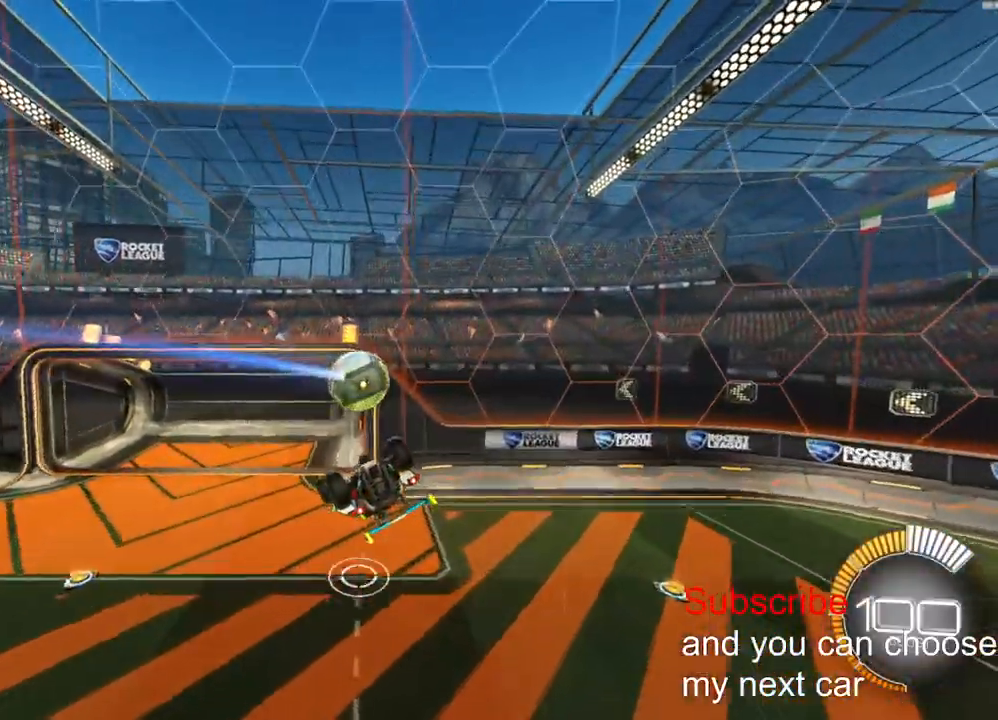
{"buttons": ["L1"], "left_stick": "right", "right_stick": "center", "events": [[233, "left_stick", "right"], [250, "L1", "down"]]}